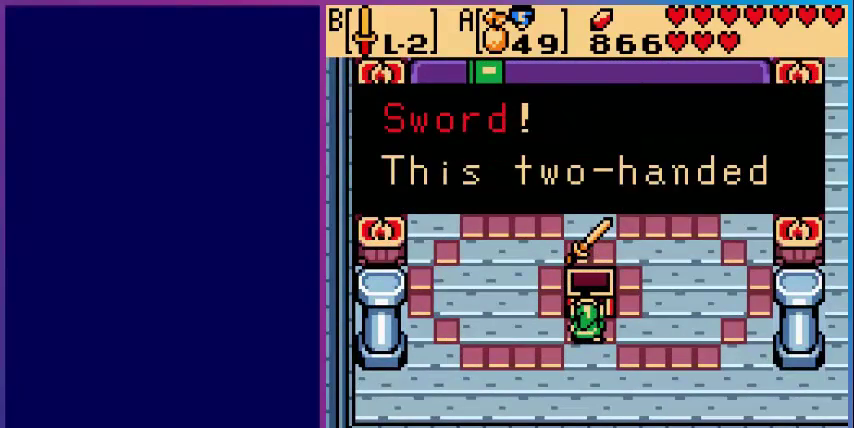
Gameplay with a controller (Nintendo layout); each line is a JSON object with the inputs held at the frame after it. "events" lists button and stick changes between this image and that frame as [ms after this image, input, new state], when the widget could be followed in between. Not read: L3 R3.
{"buttons": ["A"], "events": [[400, "A", "down"]]}
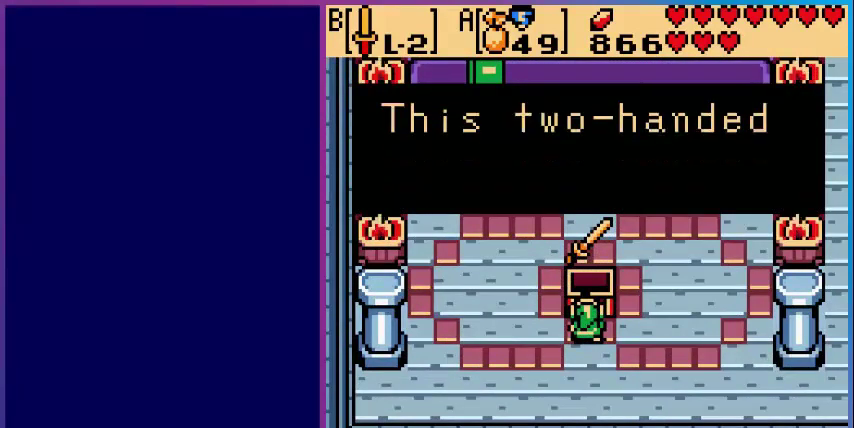
{"buttons": [], "events": [[80, "A", "up"]]}
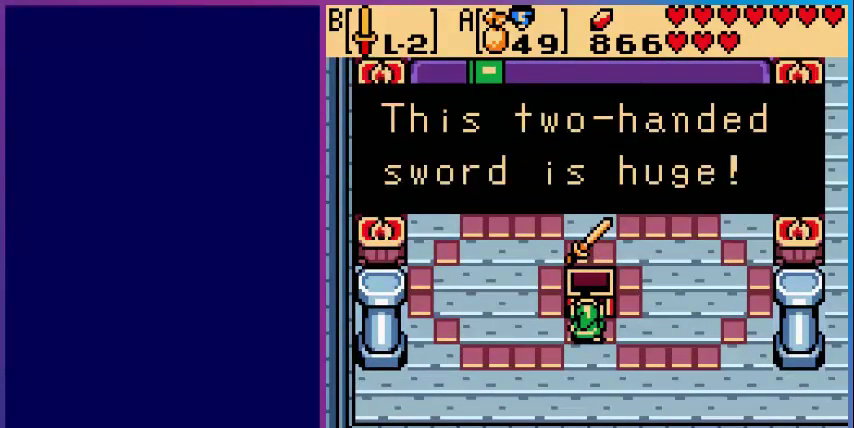
{"buttons": ["A"], "events": [[400, "A", "down"]]}
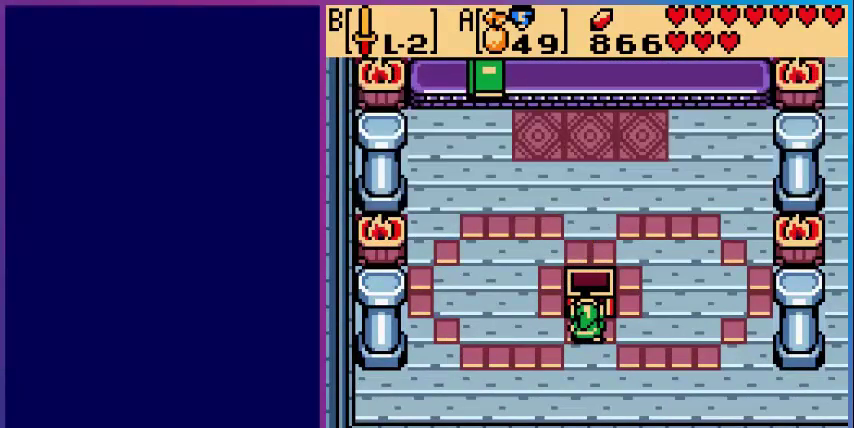
{"buttons": ["DPAD_UP"], "events": [[40, "A", "up"], [80, "DPAD_LEFT", "down"], [200, "DPAD_UP", "down"], [240, "DPAD_LEFT", "up"]]}
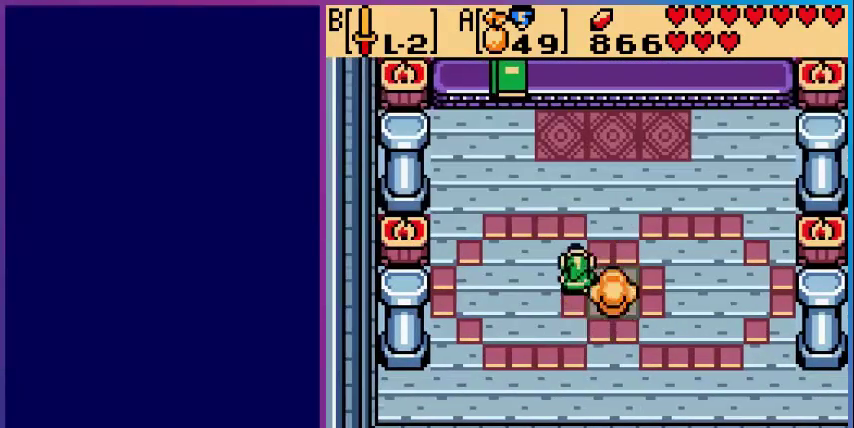
{"buttons": [], "events": [[200, "START", "down"], [280, "DPAD_UP", "up"], [360, "START", "up"]]}
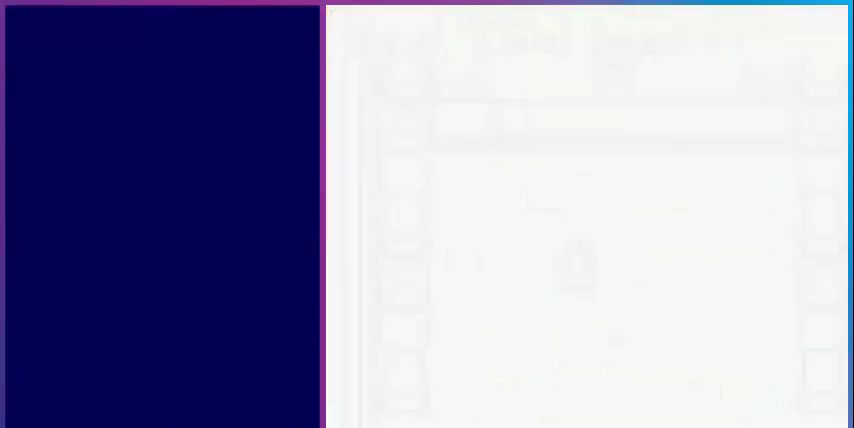
{"buttons": [], "events": []}
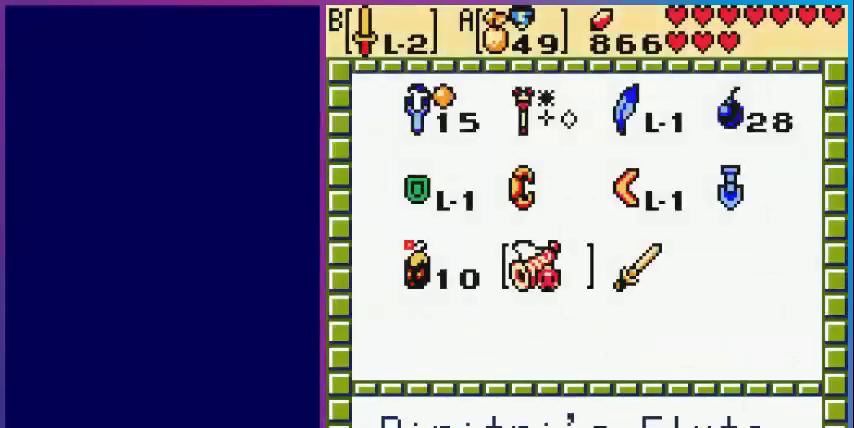
{"buttons": ["DPAD_UP"], "events": [[200, "DPAD_DOWN", "down"], [240, "DPAD_DOWN", "up"], [440, "DPAD_UP", "down"]]}
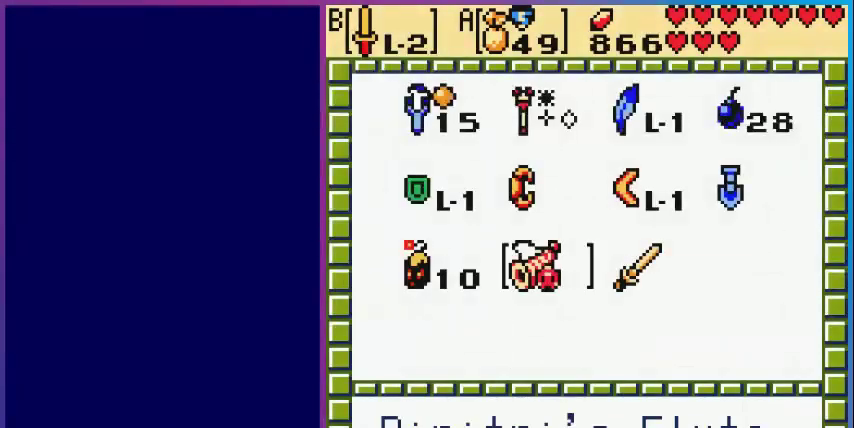
{"buttons": [], "events": [[40, "DPAD_UP", "up"], [160, "DPAD_RIGHT", "down"], [280, "DPAD_RIGHT", "up"], [320, "B", "down"], [400, "B", "up"]]}
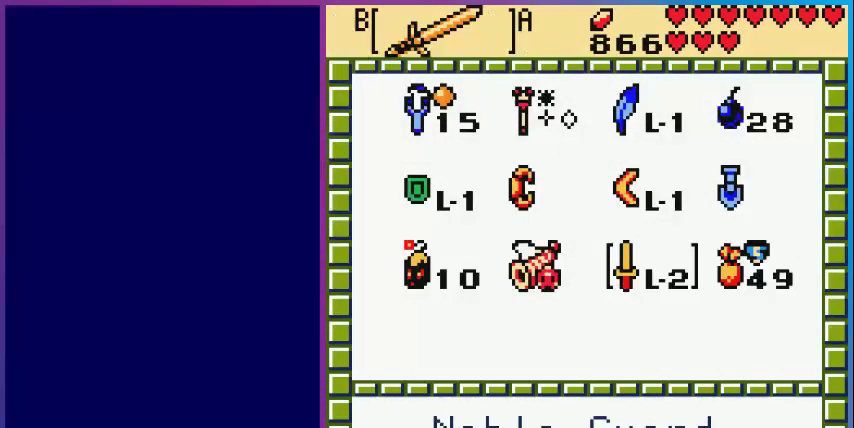
{"buttons": [], "events": [[320, "START", "down"], [440, "START", "up"]]}
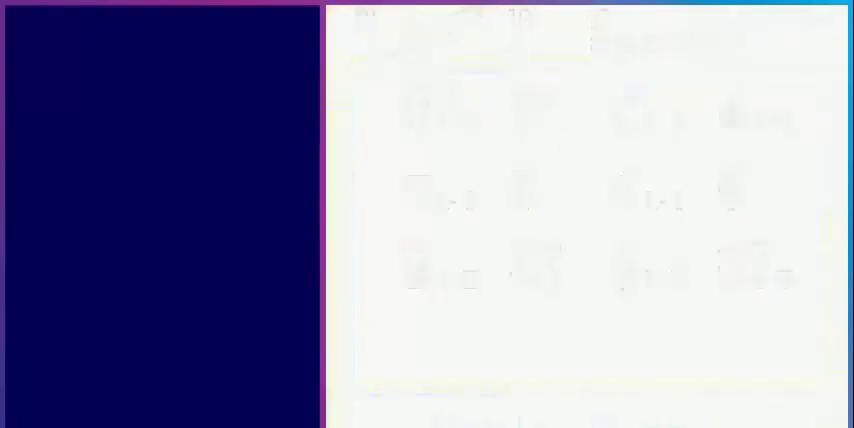
{"buttons": ["DPAD_RIGHT"], "events": [[320, "DPAD_RIGHT", "down"]]}
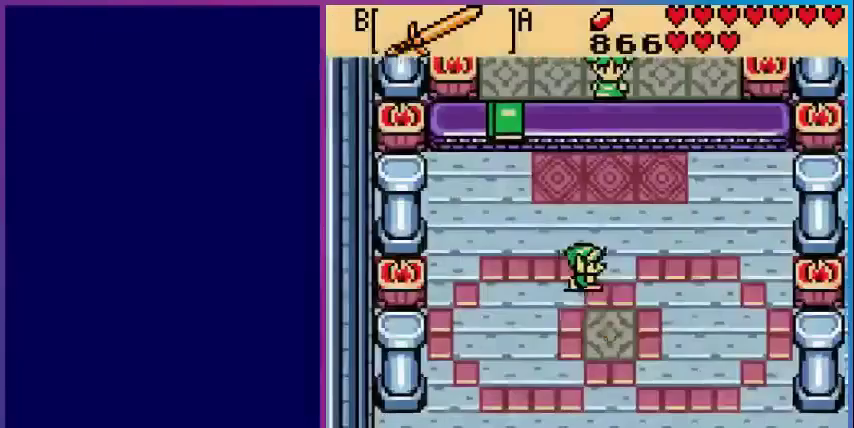
{"buttons": ["B"], "events": [[120, "DPAD_UP", "down"], [200, "DPAD_RIGHT", "up"], [280, "B", "down"], [320, "DPAD_UP", "up"]]}
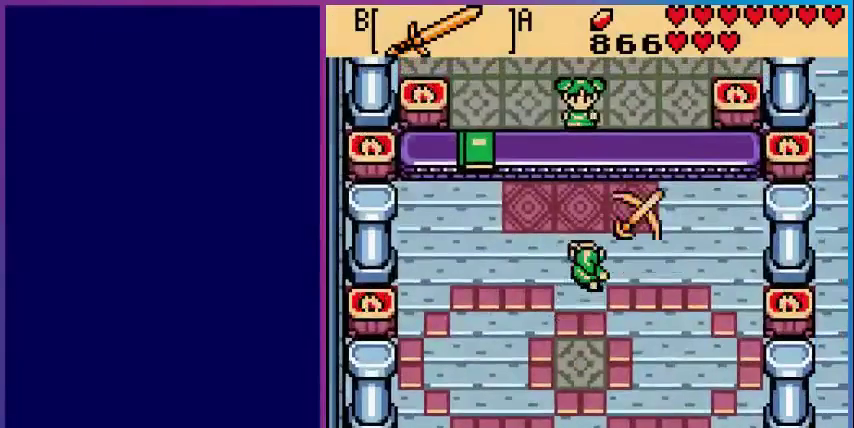
{"buttons": [], "events": [[80, "B", "up"]]}
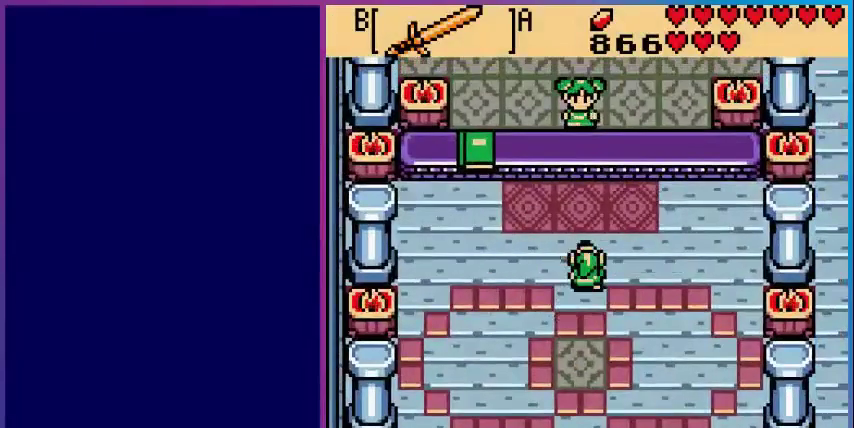
{"buttons": ["DPAD_UP"], "events": [[40, "DPAD_UP", "down"]]}
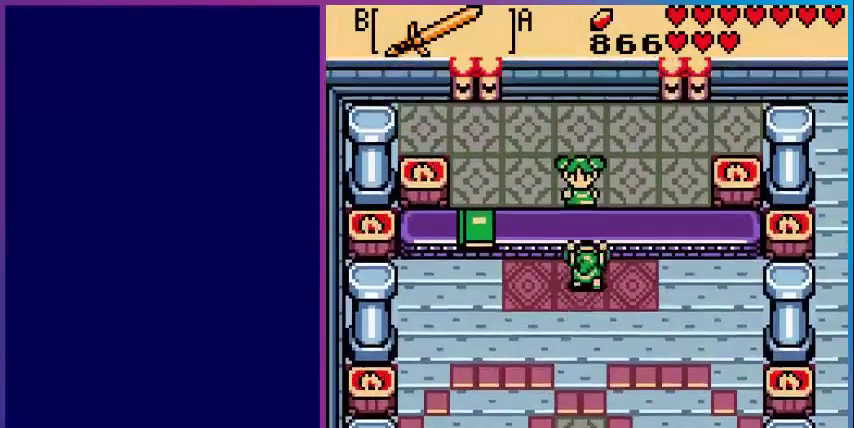
{"buttons": ["A"], "events": [[80, "A", "down"], [120, "DPAD_UP", "up"], [240, "A", "up"], [440, "A", "down"]]}
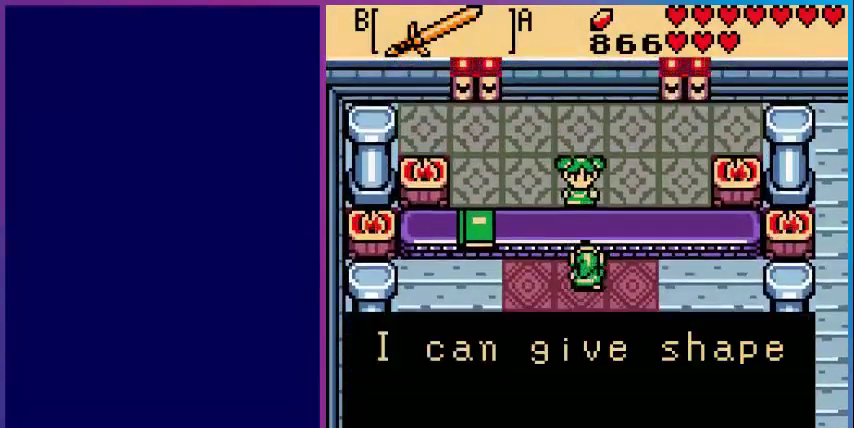
{"buttons": [], "events": [[40, "A", "up"], [400, "A", "down"], [480, "A", "up"]]}
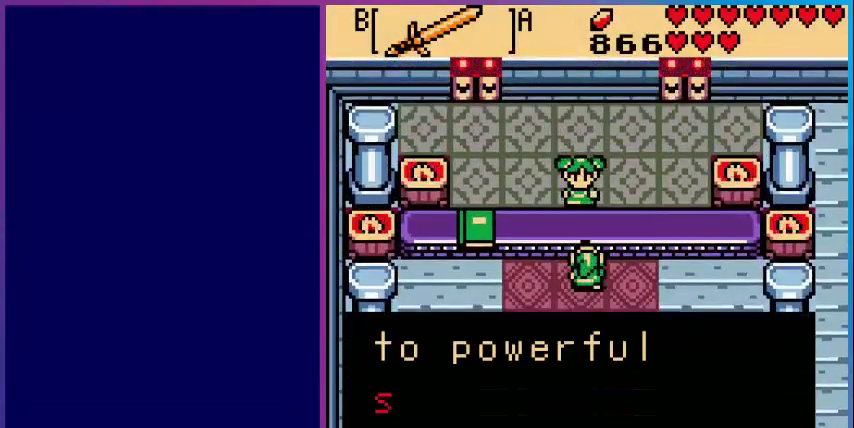
{"buttons": [], "events": [[80, "A", "down"], [200, "A", "up"], [360, "A", "down"], [480, "A", "up"]]}
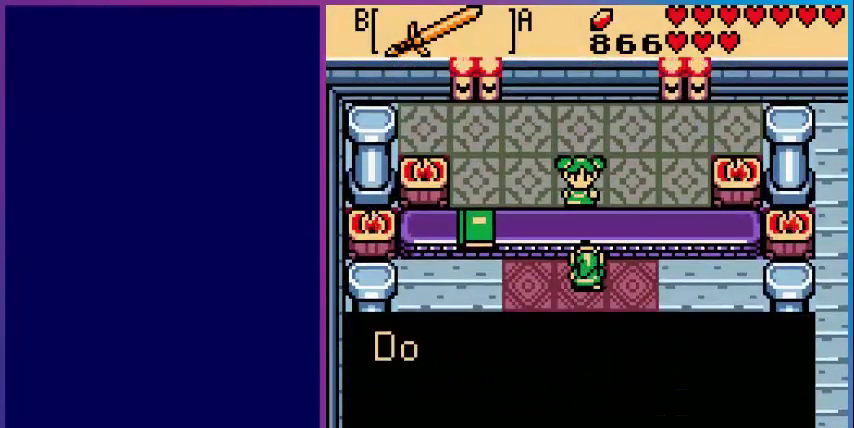
{"buttons": ["A"], "events": [[120, "A", "down"], [240, "A", "up"], [520, "A", "down"]]}
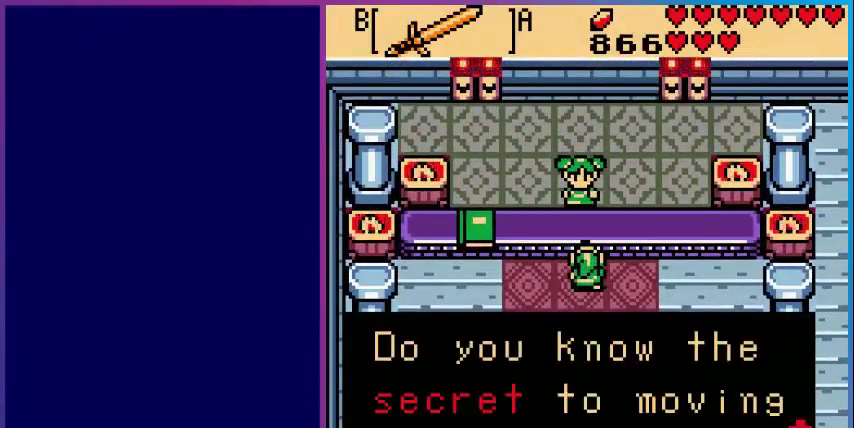
{"buttons": [], "events": [[80, "A", "up"], [200, "A", "down"], [320, "A", "up"]]}
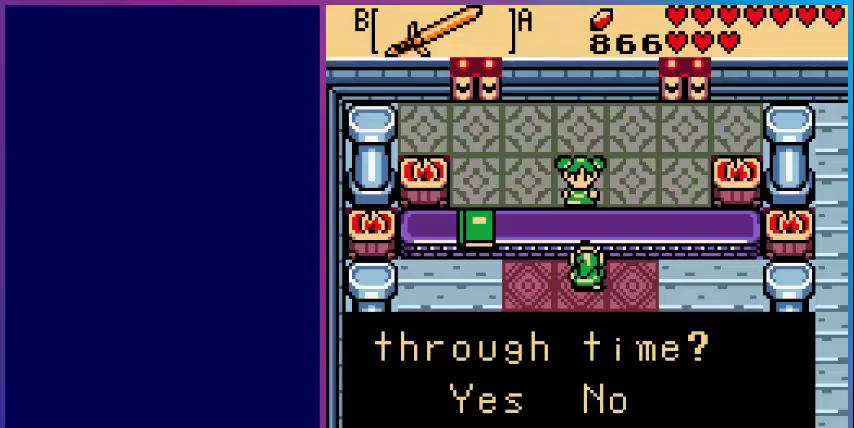
{"buttons": [], "events": [[120, "A", "down"], [240, "A", "up"]]}